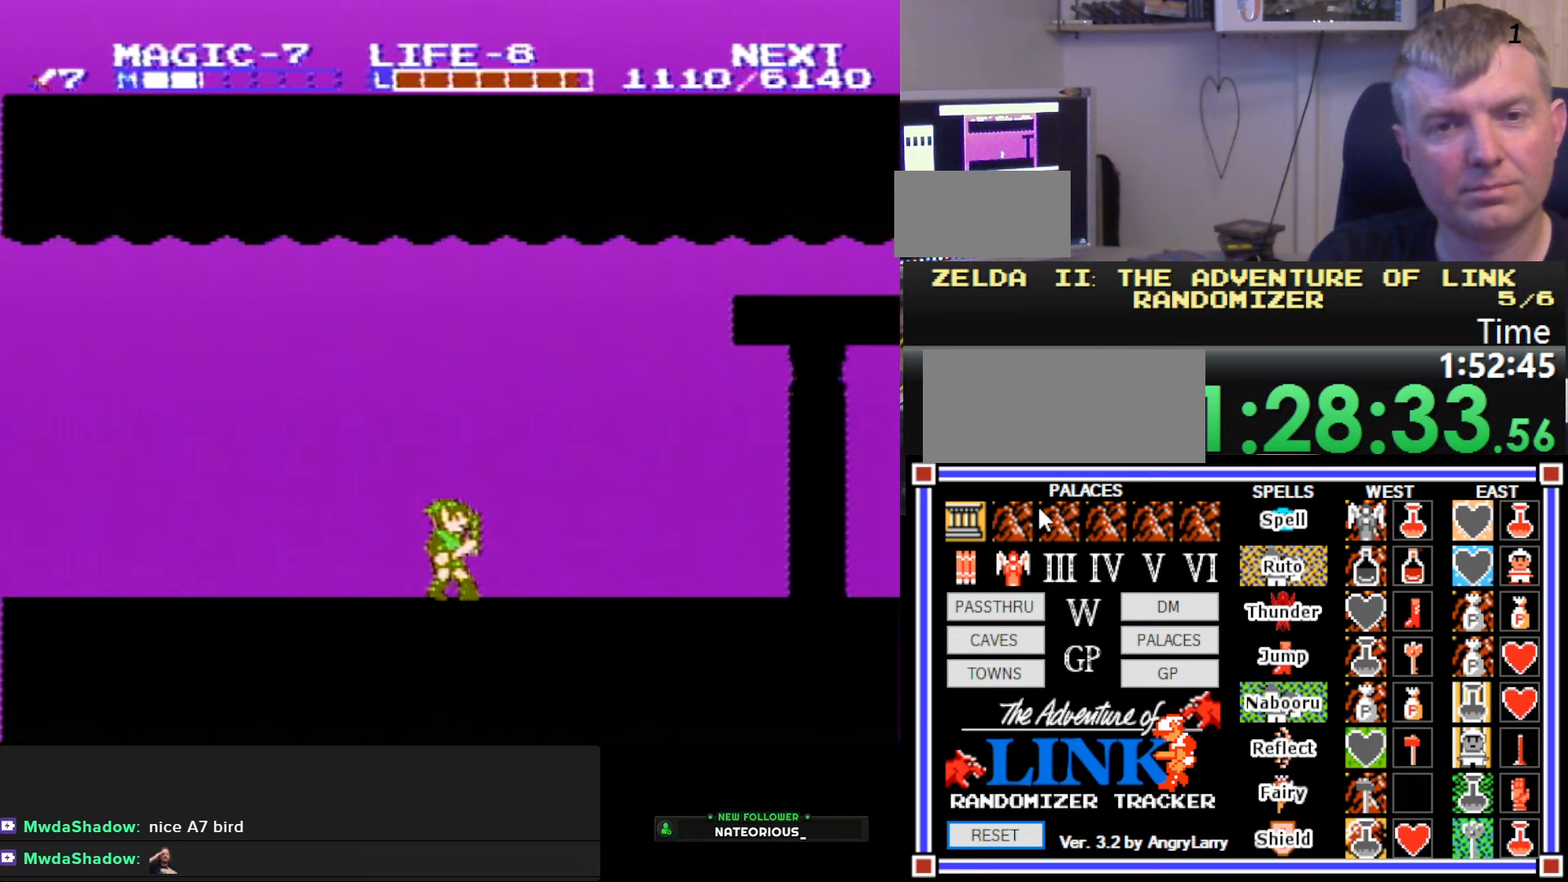
Gameplay with a controller (Nintendo layout); each line is a JSON object with the inputs held at the frame after it (dt_ms = milliseconds from this image to that frame). "events" lists button and stick changes between this image and that frame as [ms after this image, input, new state], when the widget could be followed in between. Not read: L3 R3.
{"dt_ms": 133, "buttons": [], "events": []}
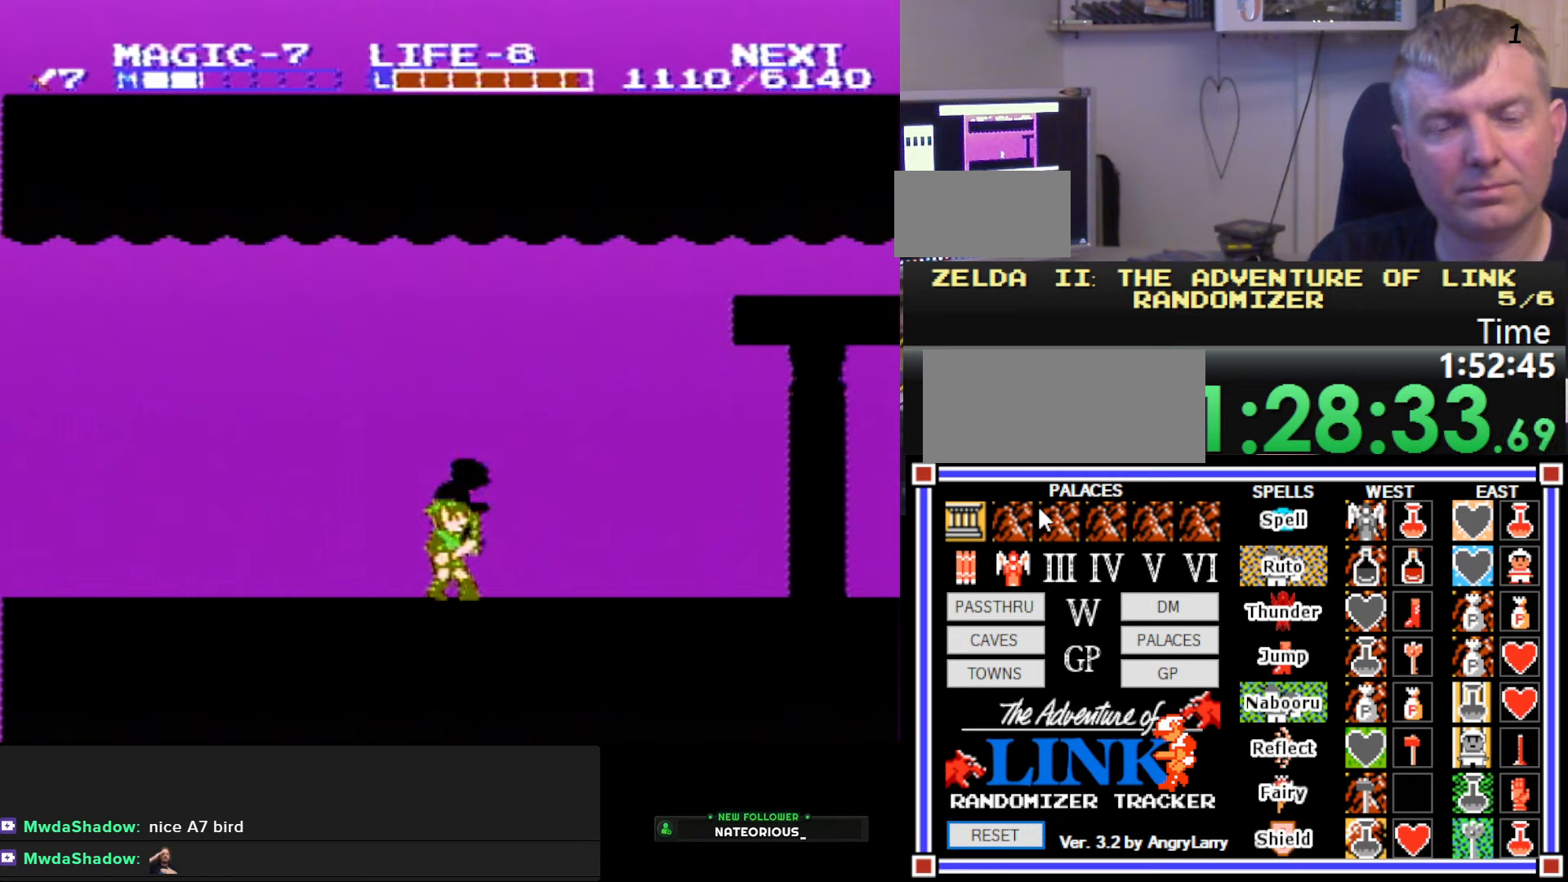
{"dt_ms": 500, "buttons": [], "events": []}
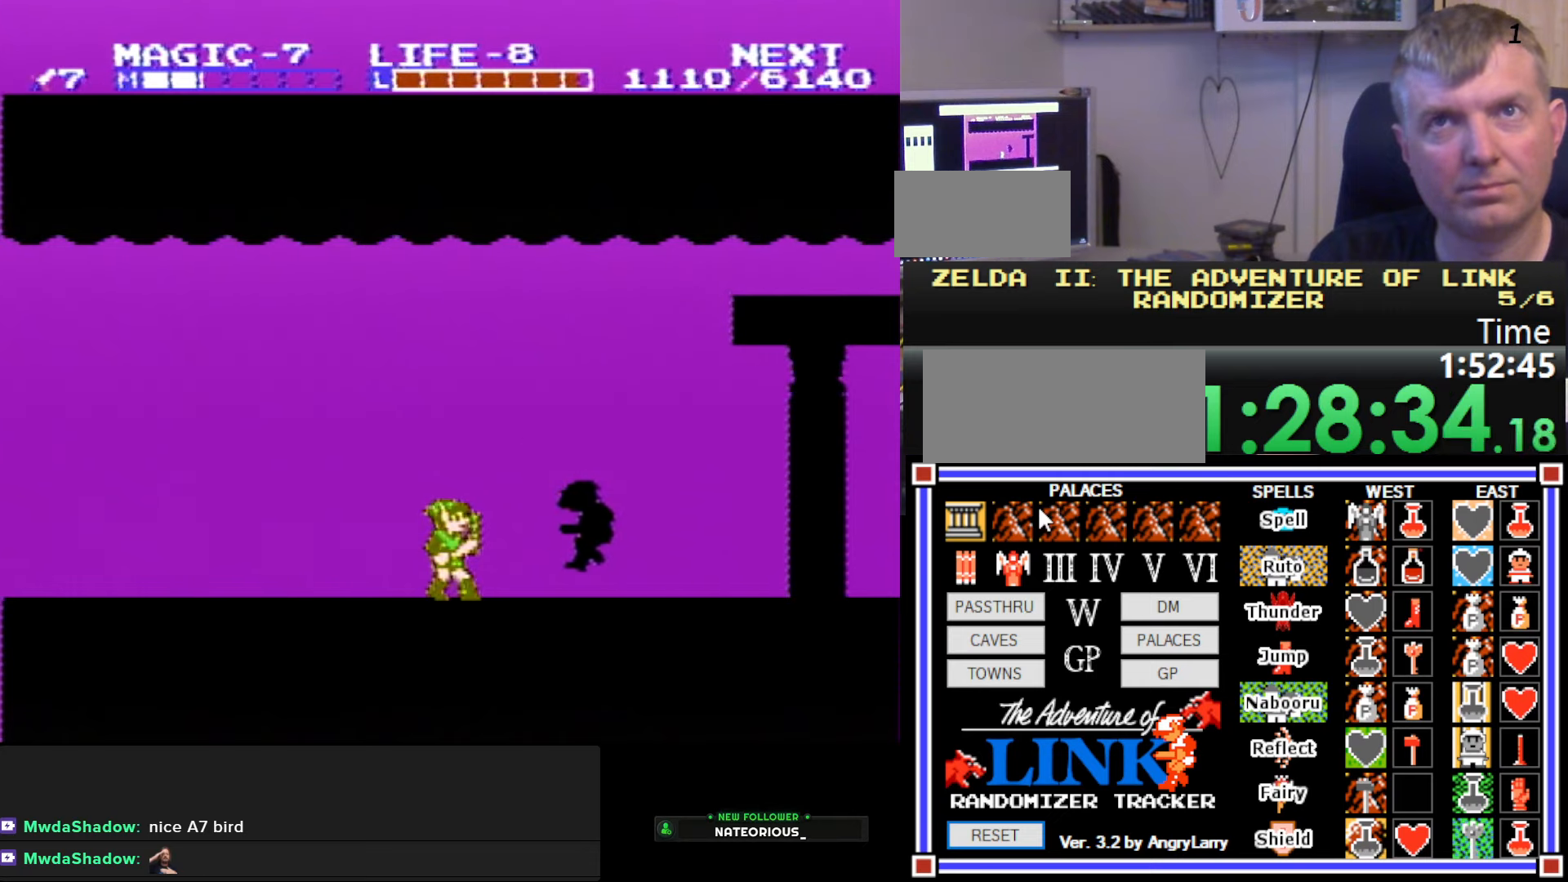
{"dt_ms": 500, "buttons": [], "events": []}
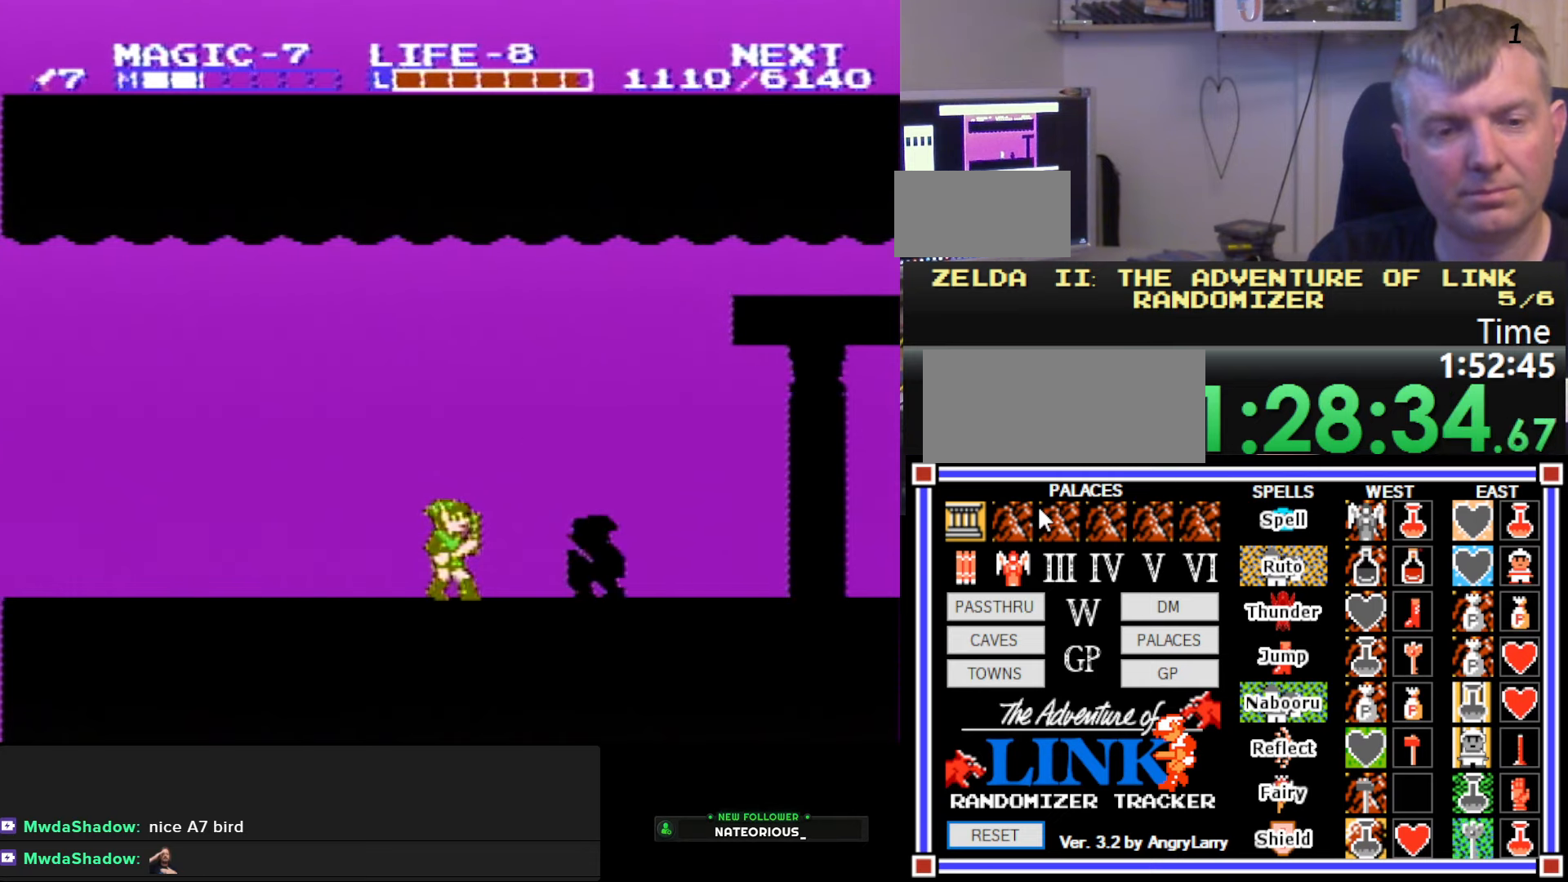
{"dt_ms": 500, "buttons": ["DPAD_LEFT"], "events": [[34, "DPAD_LEFT", "down"]]}
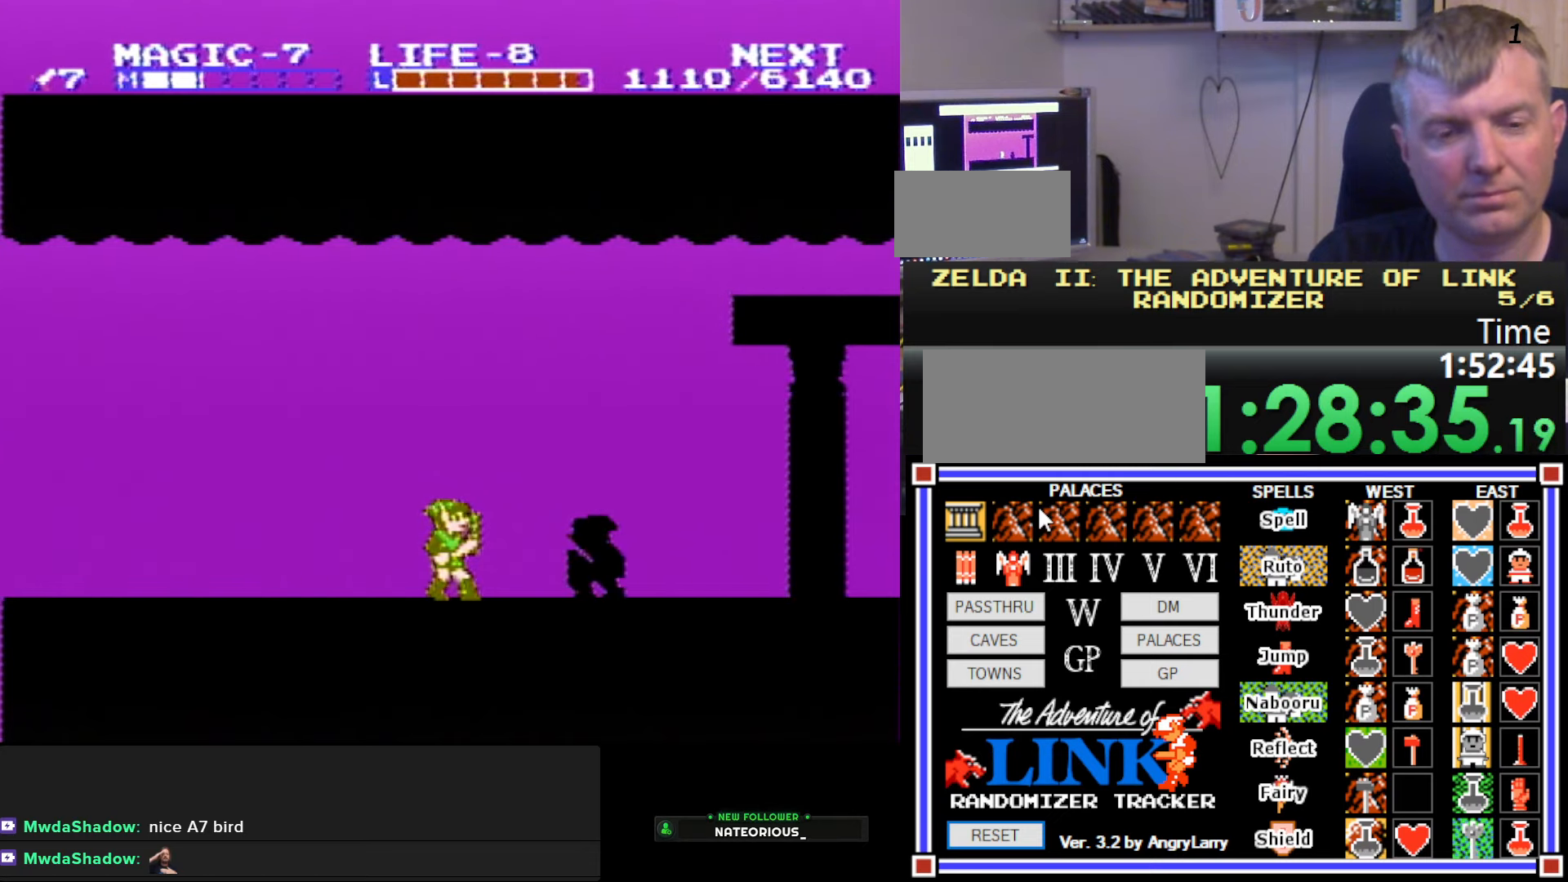
{"dt_ms": 500, "buttons": ["DPAD_LEFT"], "events": []}
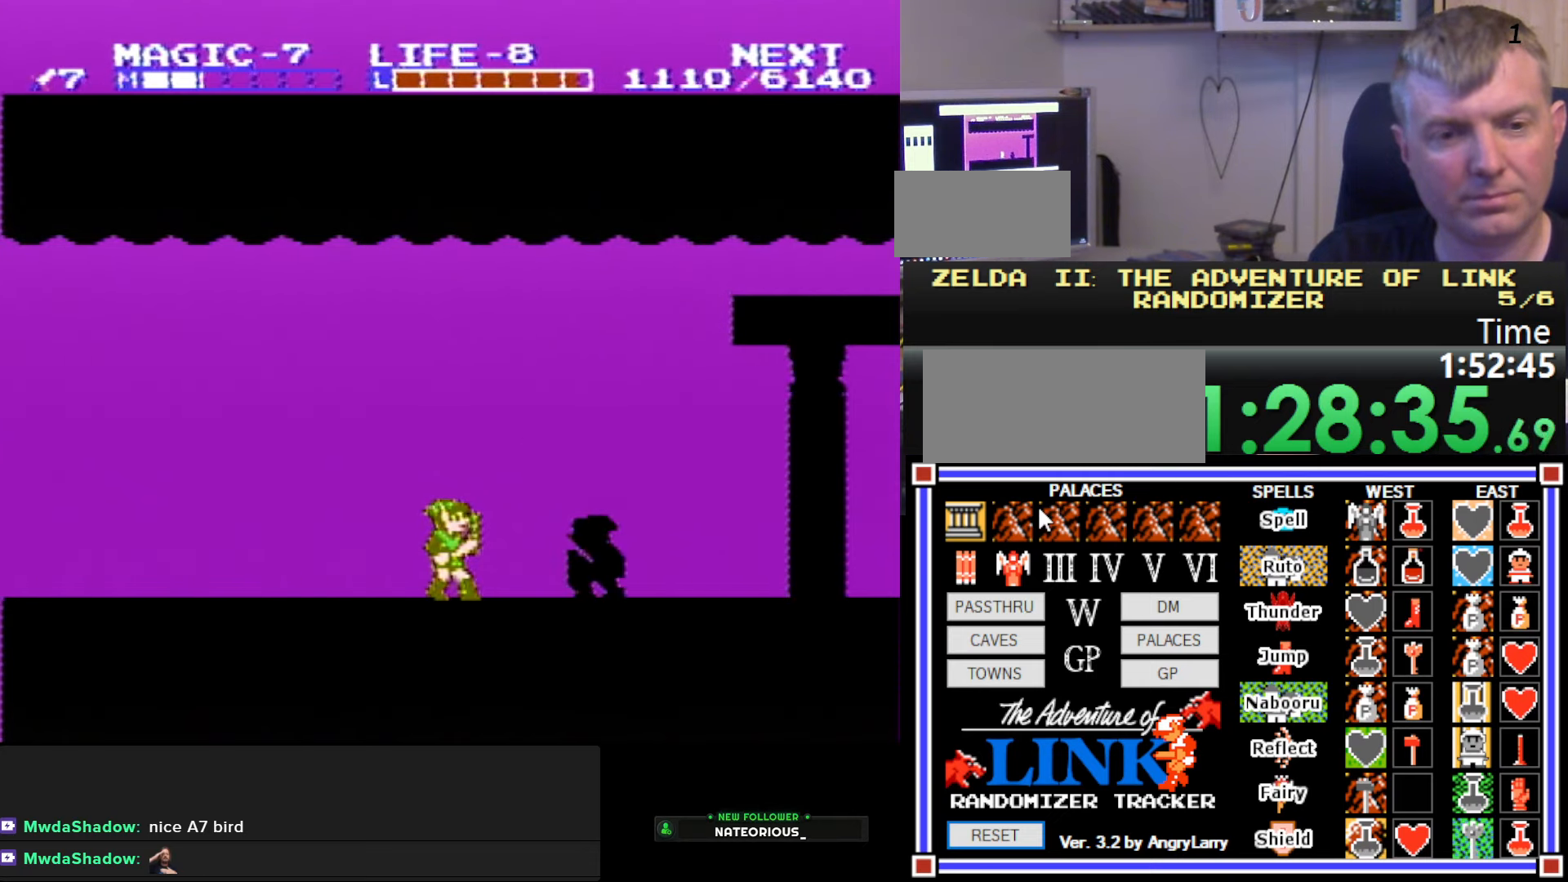
{"dt_ms": 500, "buttons": ["DPAD_LEFT"], "events": []}
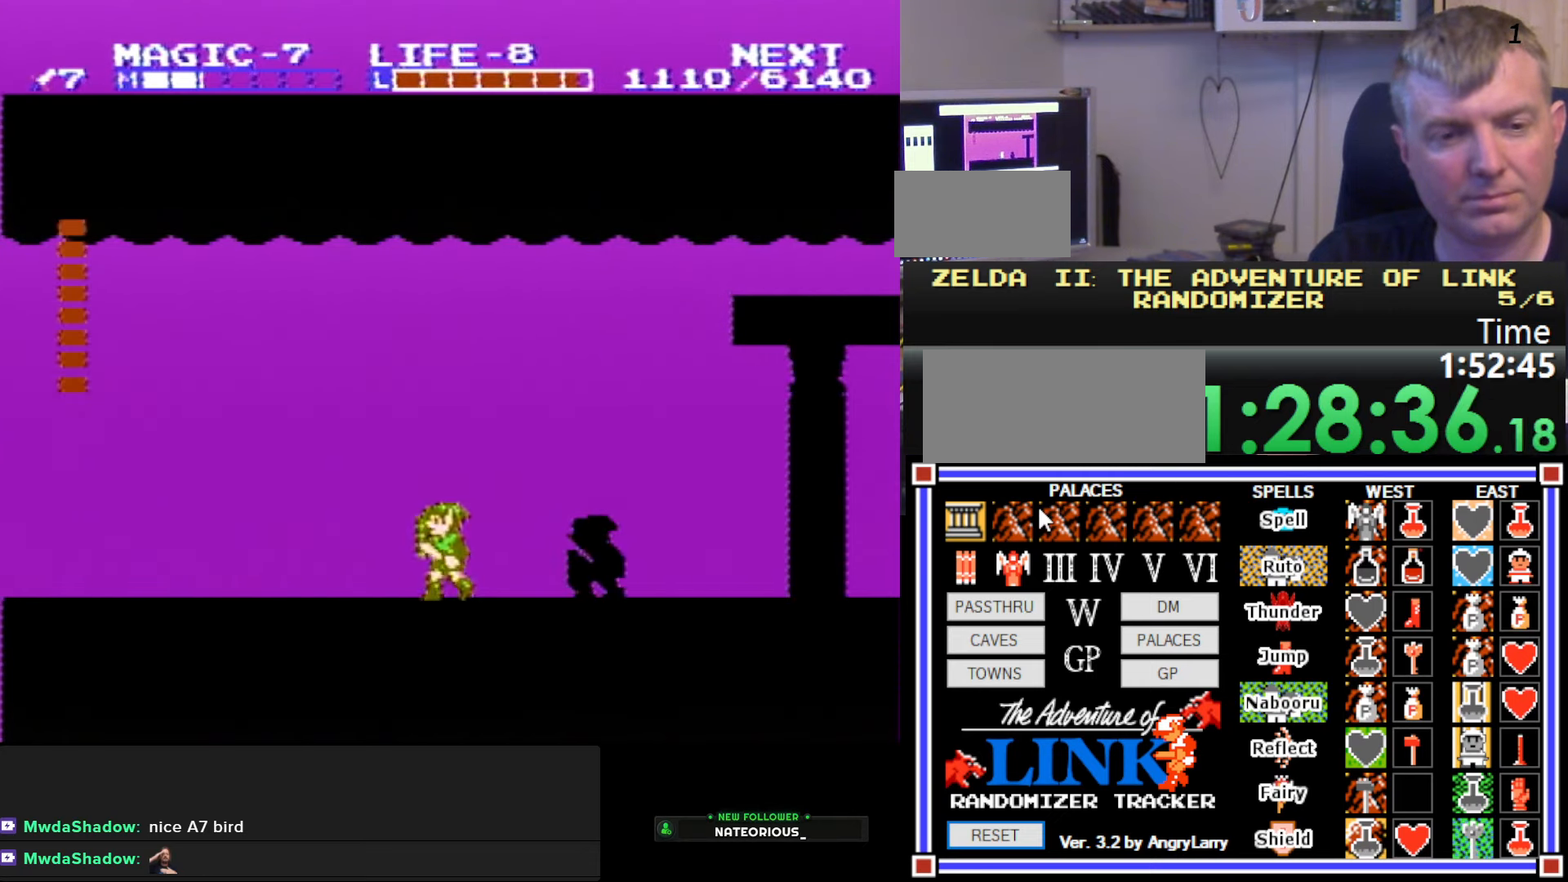
{"dt_ms": 500, "buttons": ["DPAD_LEFT"], "events": []}
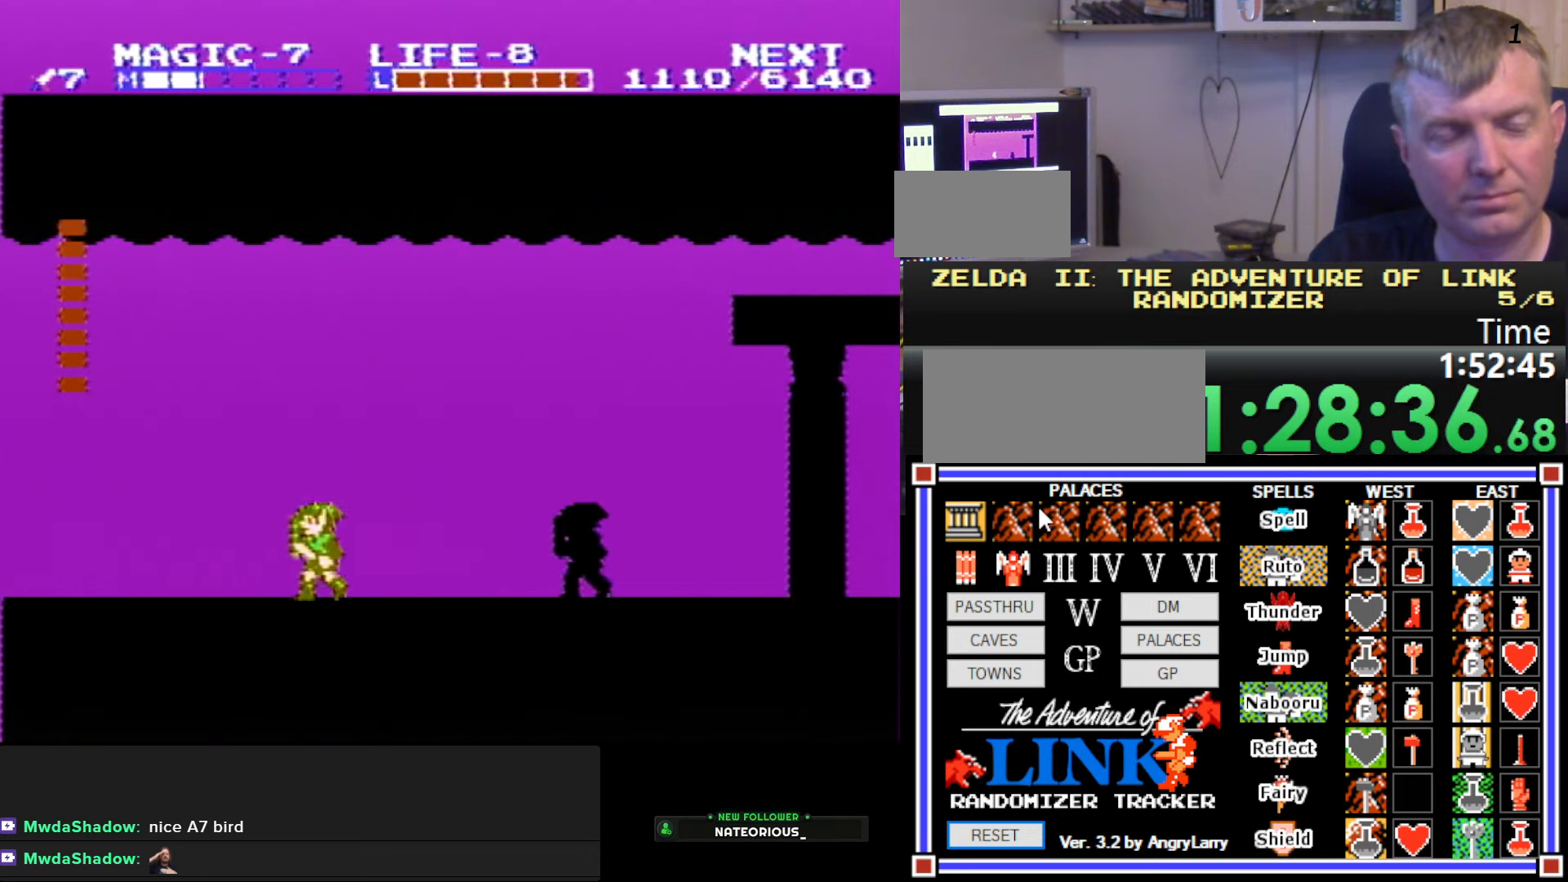
{"dt_ms": 500, "buttons": ["DPAD_LEFT"], "events": []}
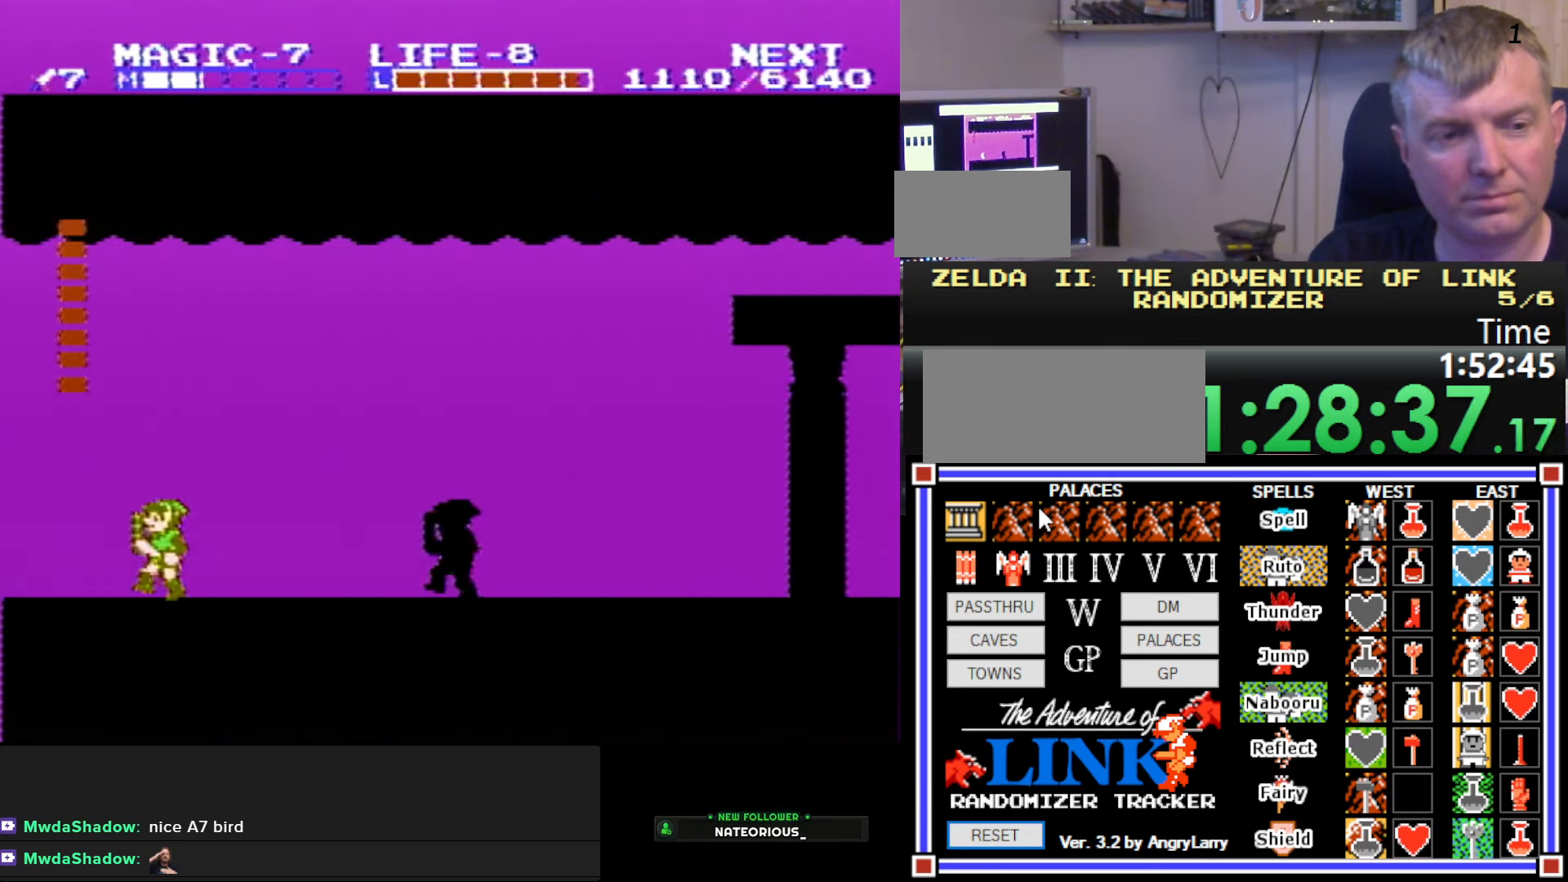
{"dt_ms": 500, "buttons": [], "events": [[417, "DPAD_LEFT", "up"]]}
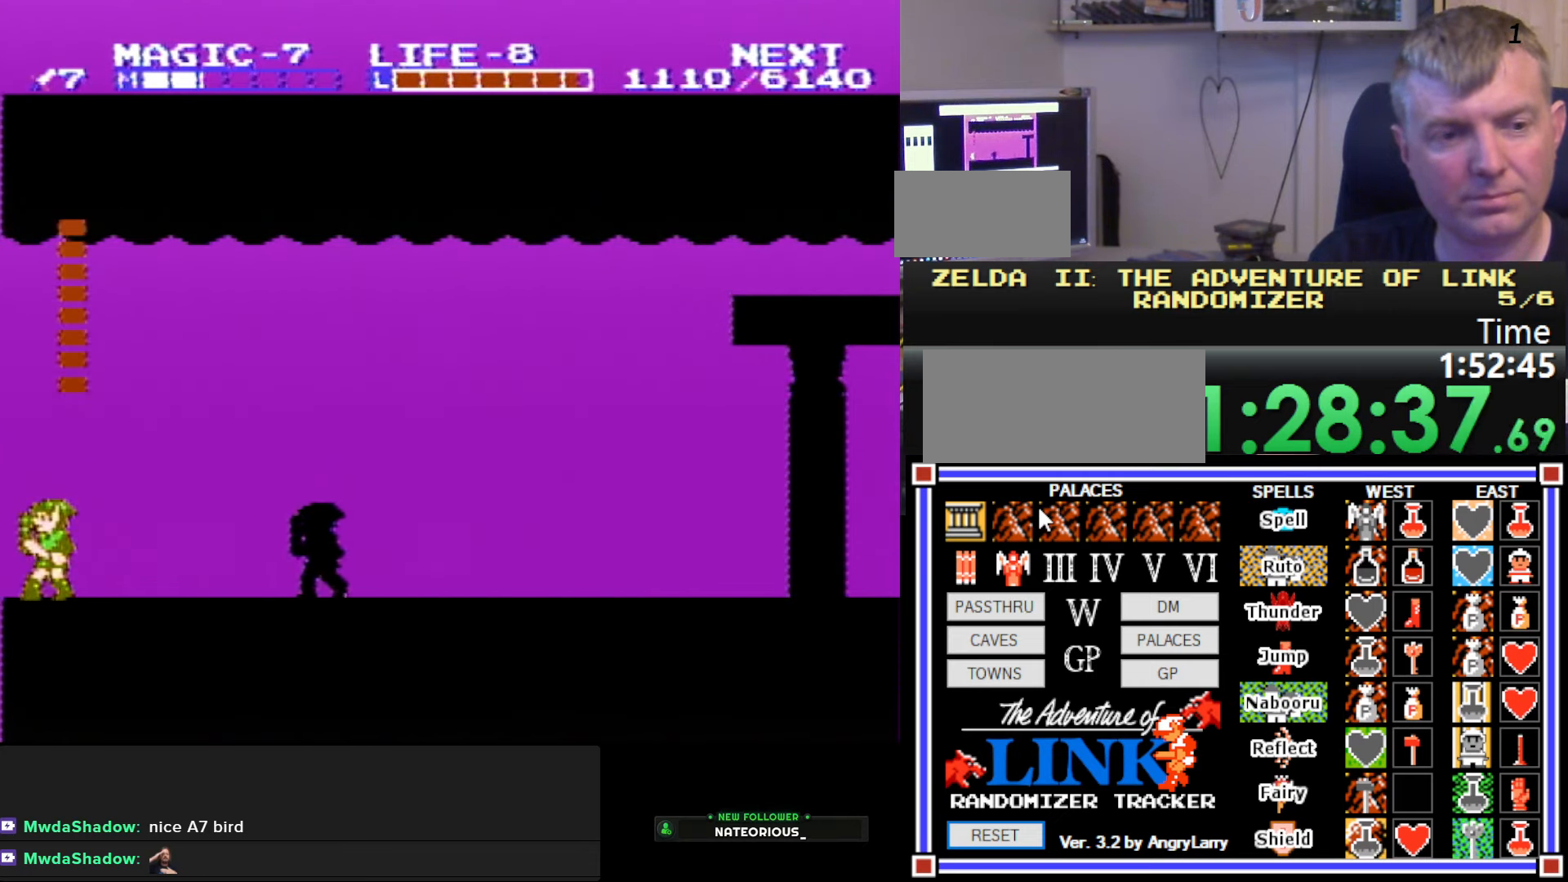
{"dt_ms": 500, "buttons": ["B", "DPAD_RIGHT"], "events": [[484, "B", "down"], [484, "DPAD_RIGHT", "down"]]}